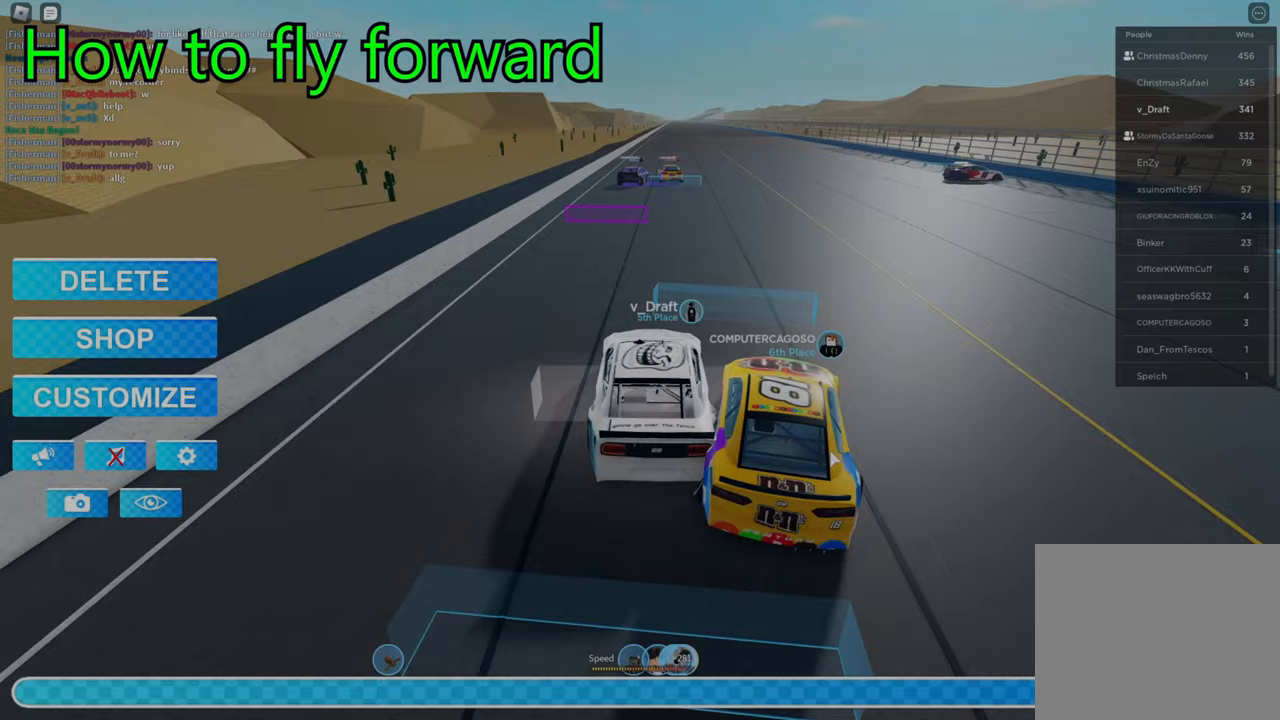
Gameplay with keyboard; each line is a JSON object with the keys held at the frame after it. "events" lists presses ("down") and releases ("up") of "a", "ctrl", "d", "e", "q", "s", "shift", "space" and "w" between this image and that frame as [ms after this image, input, new state], when the widget could be followed in between. No other keys are recorded. Mouse input is not recorded.
{"keys": ["s"], "events": [[83, "d", "down"], [300, "d", "up"], [367, "w", "up"], [467, "s", "down"]]}
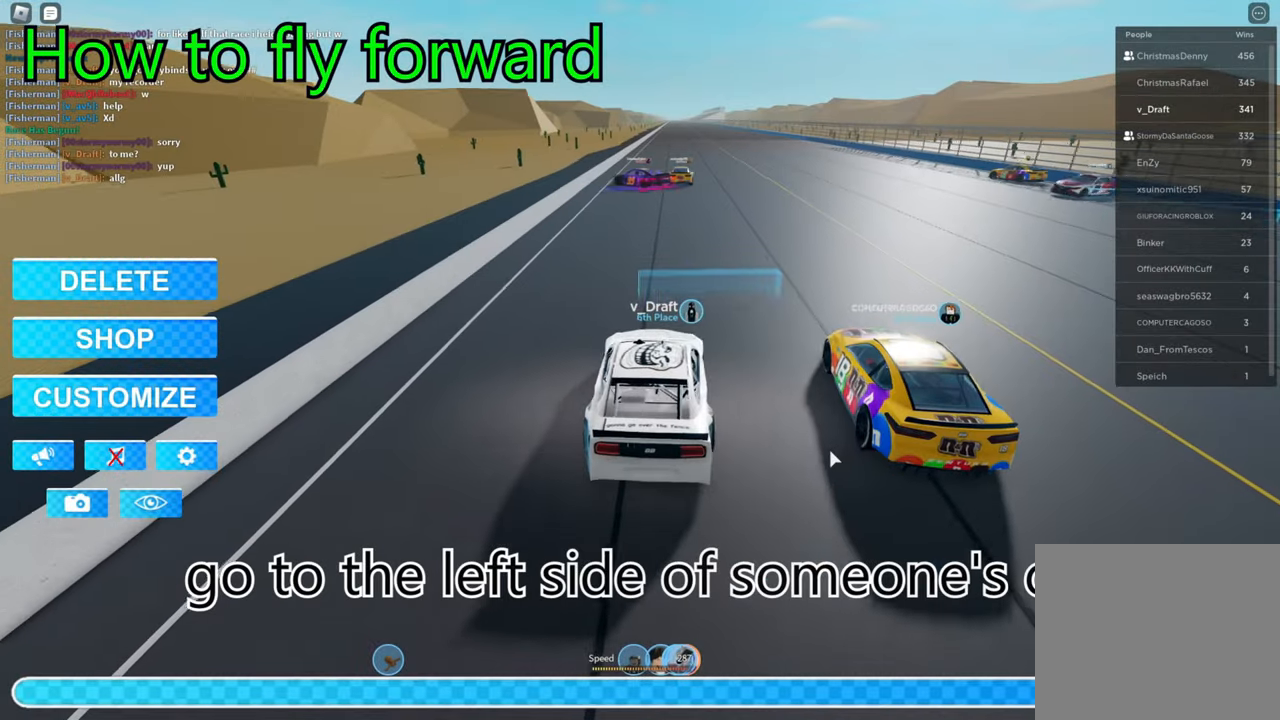
{"keys": ["d", "w"], "events": [[33, "s", "up"], [150, "w", "down"], [450, "d", "down"]]}
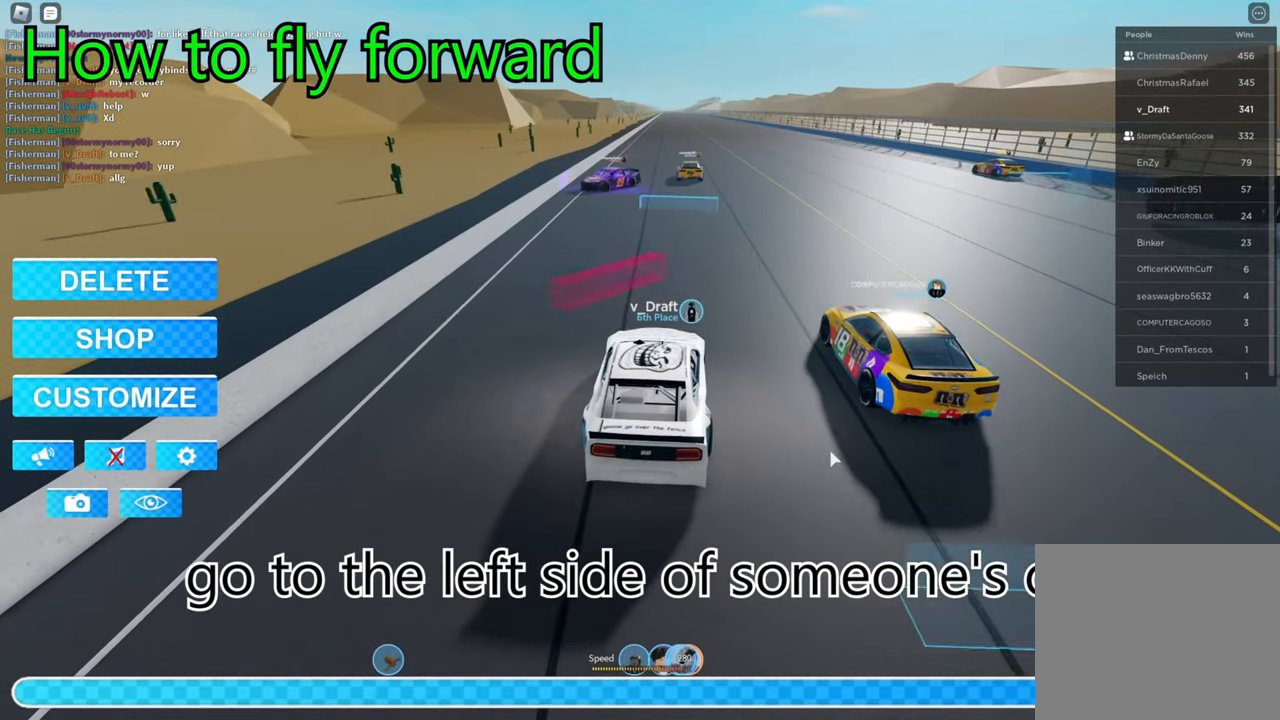
{"keys": ["d", "w"], "events": []}
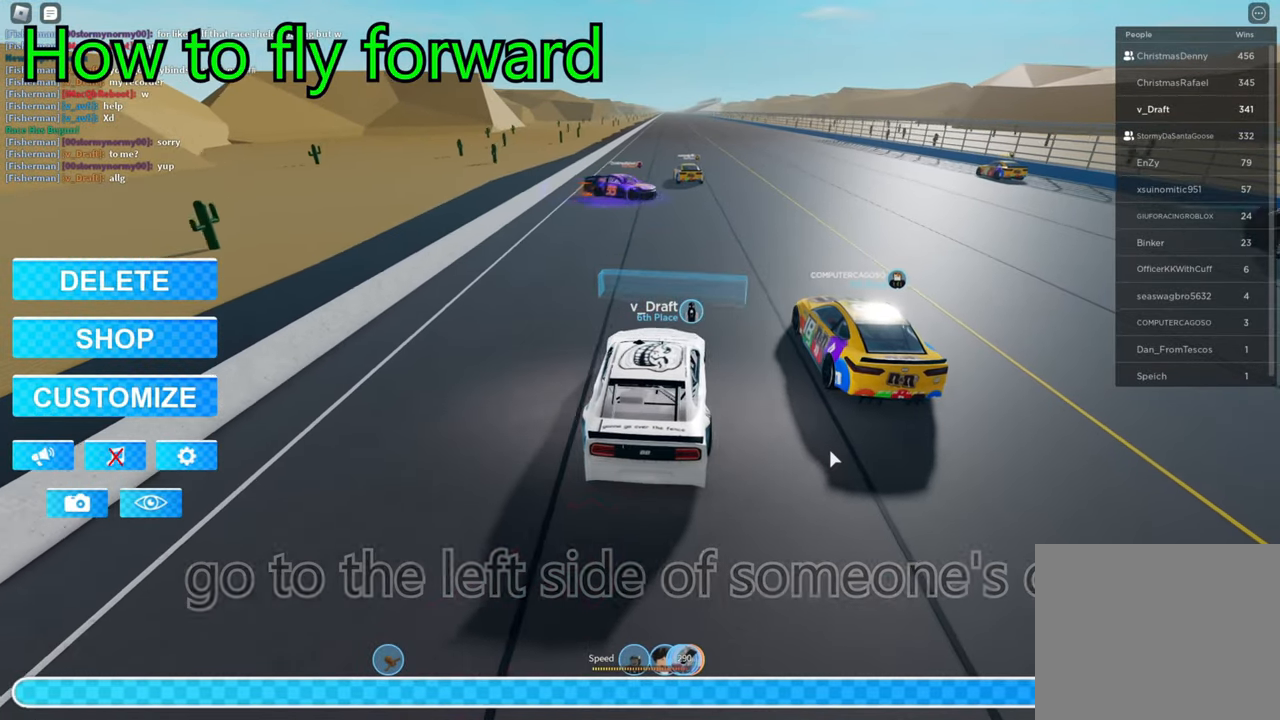
{"keys": ["d", "w"], "events": []}
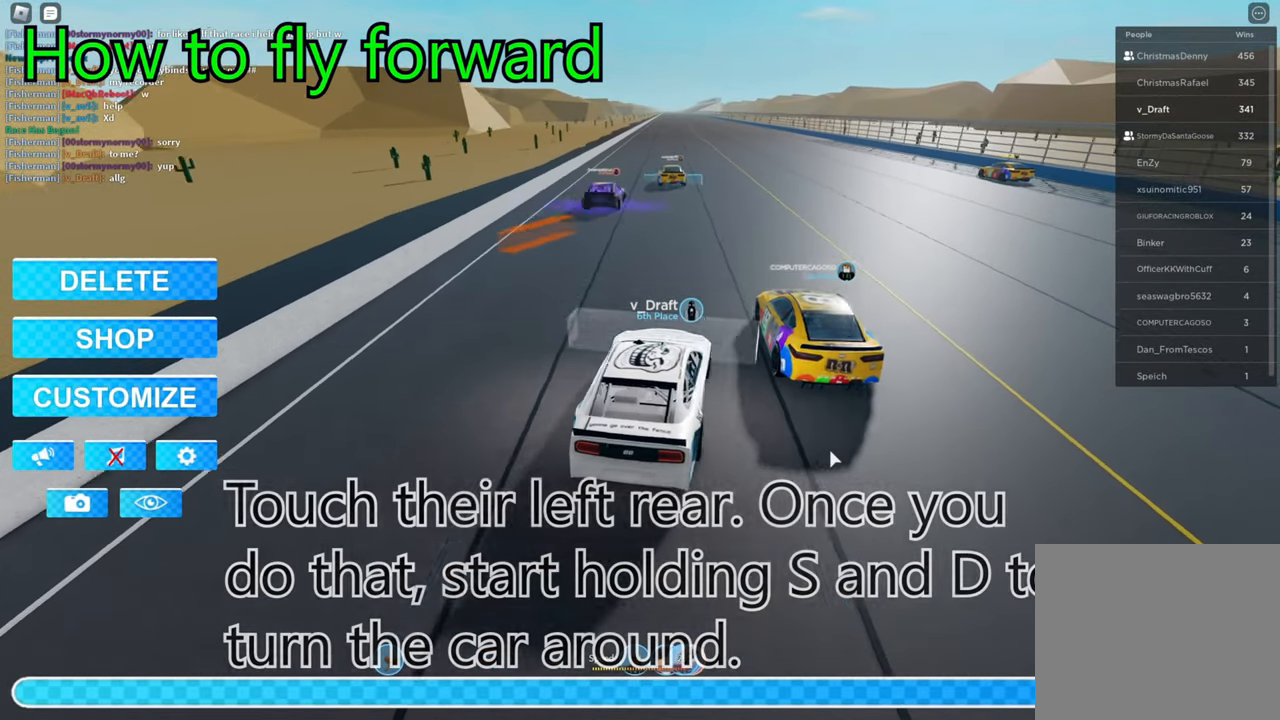
{"keys": ["d", "s"], "events": [[33, "s", "down"], [33, "w", "up"]]}
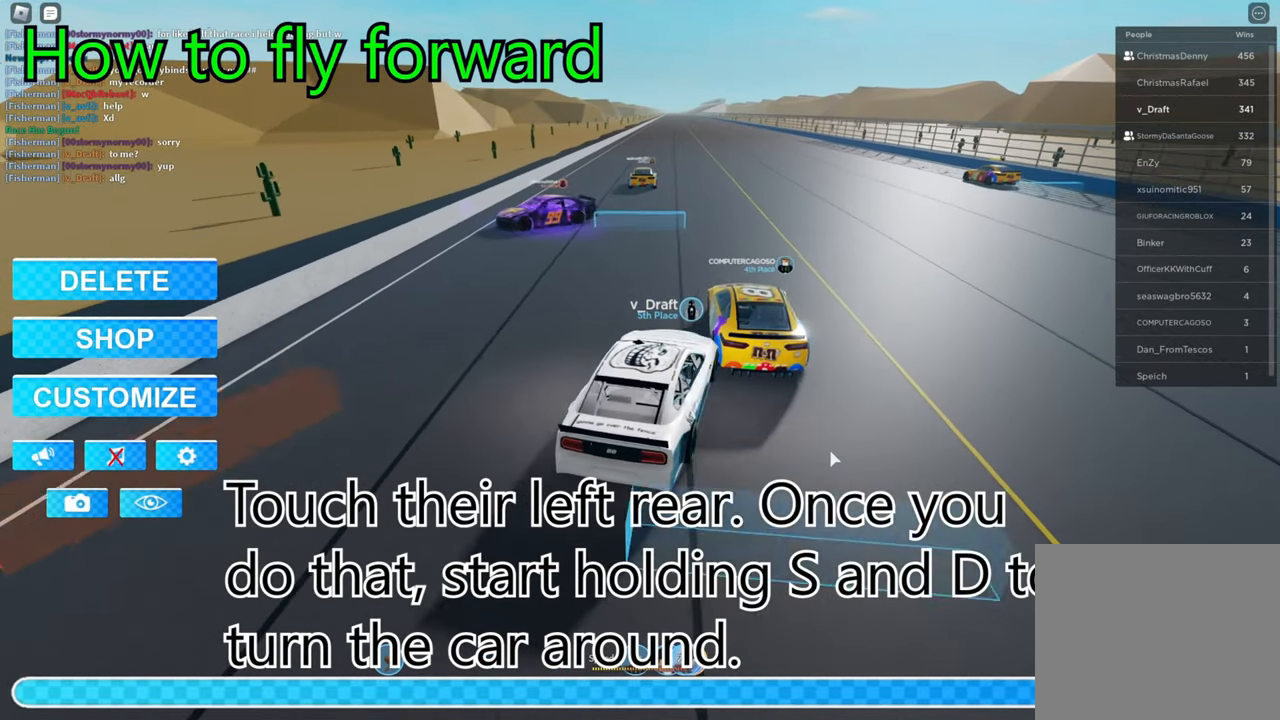
{"keys": ["d", "s"], "events": []}
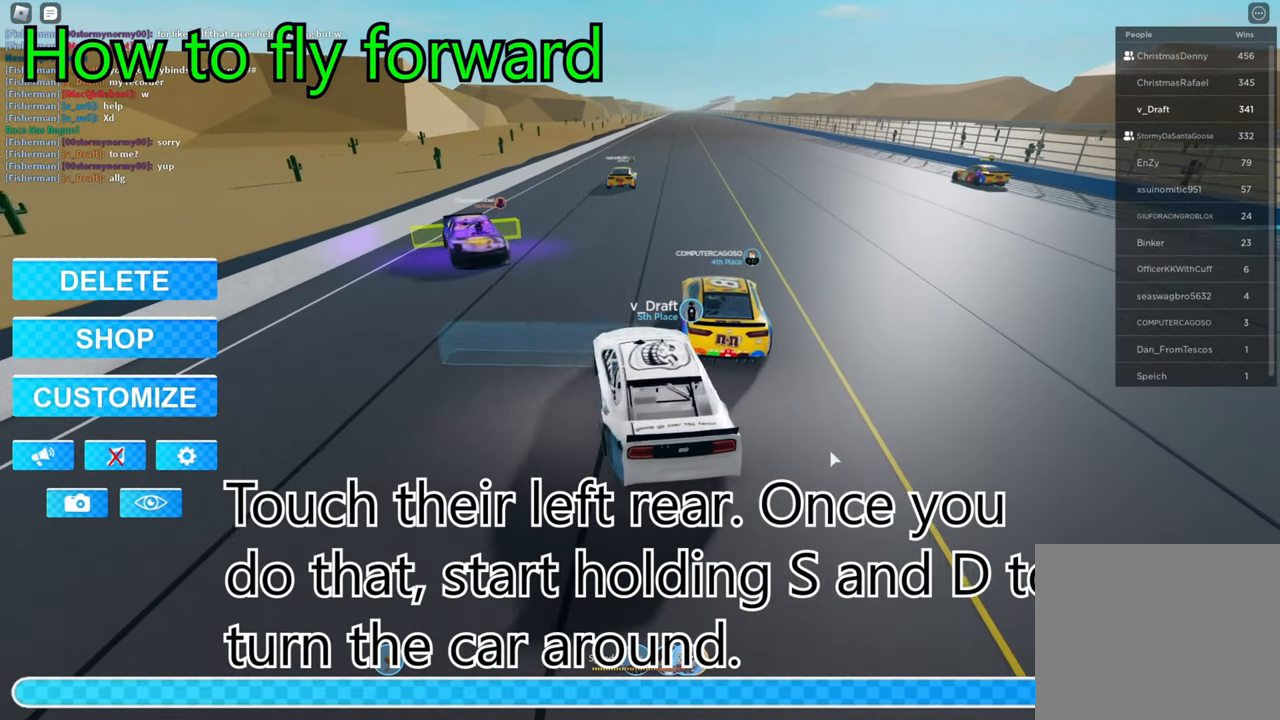
{"keys": ["s"], "events": [[450, "d", "up"]]}
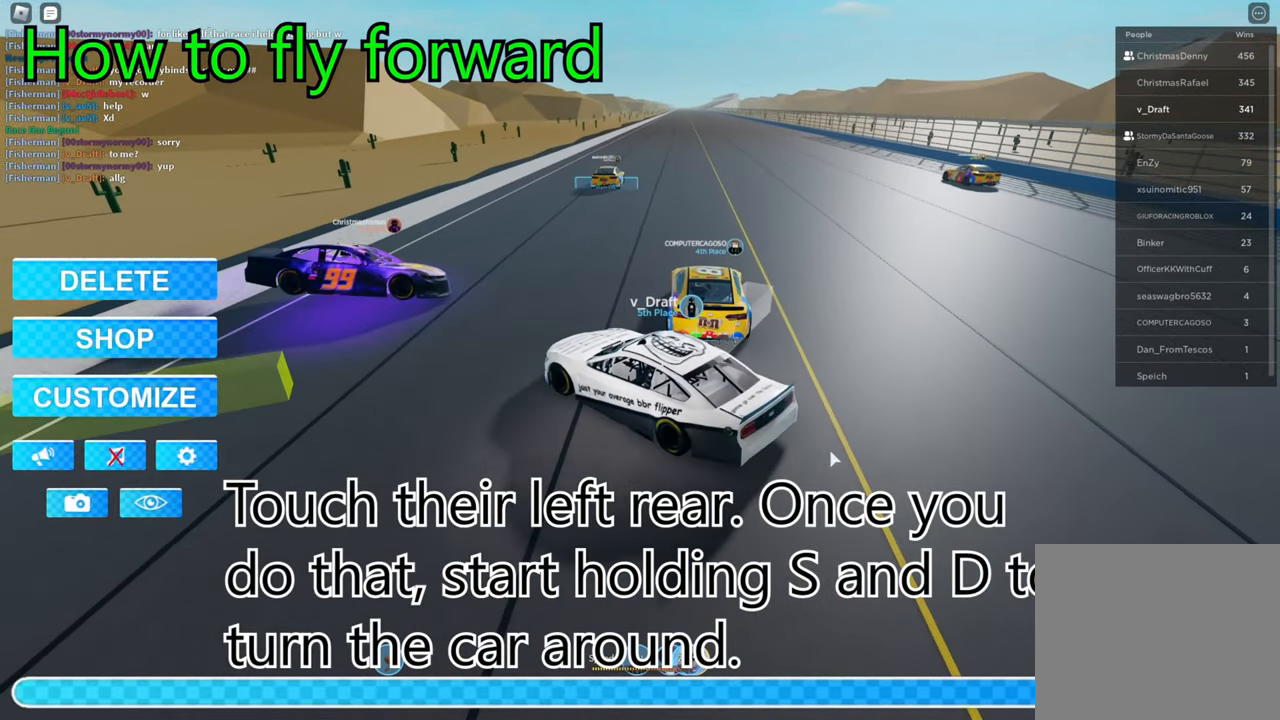
{"keys": ["s"], "events": []}
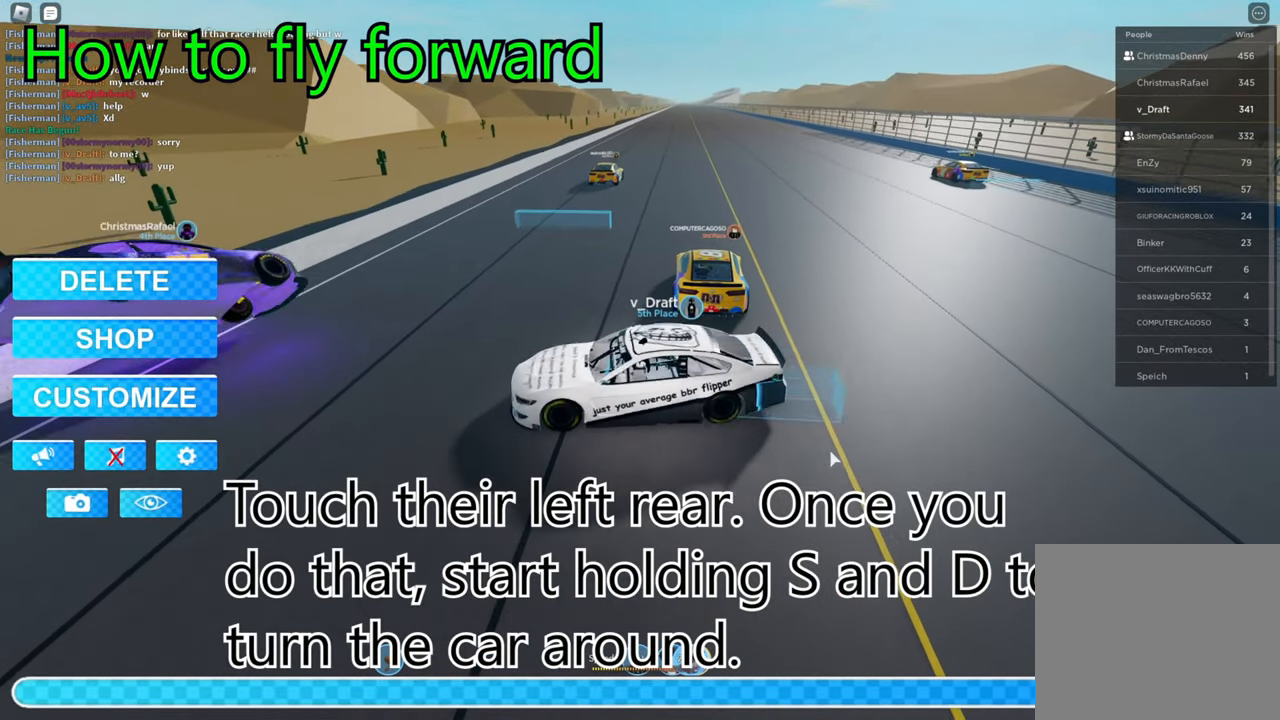
{"keys": ["d", "s"], "events": [[501, "d", "down"]]}
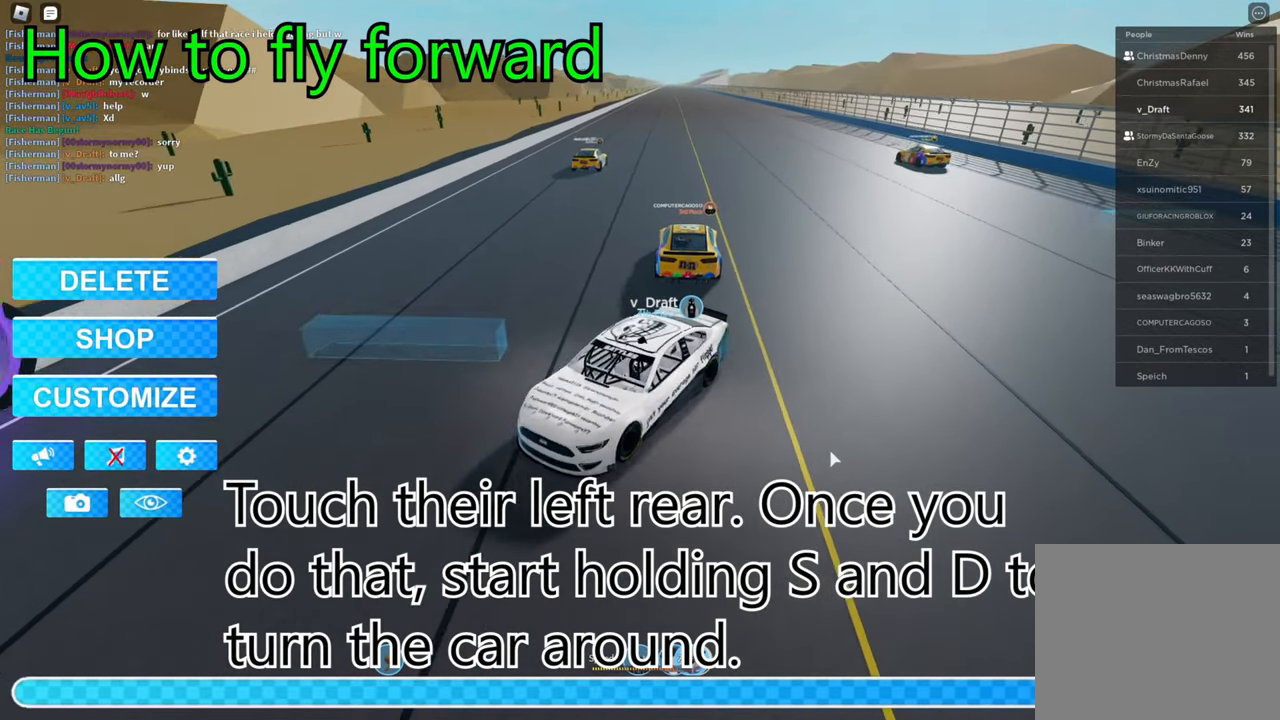
{"keys": ["d", "s"], "events": [[216, "d", "up"], [400, "d", "down"]]}
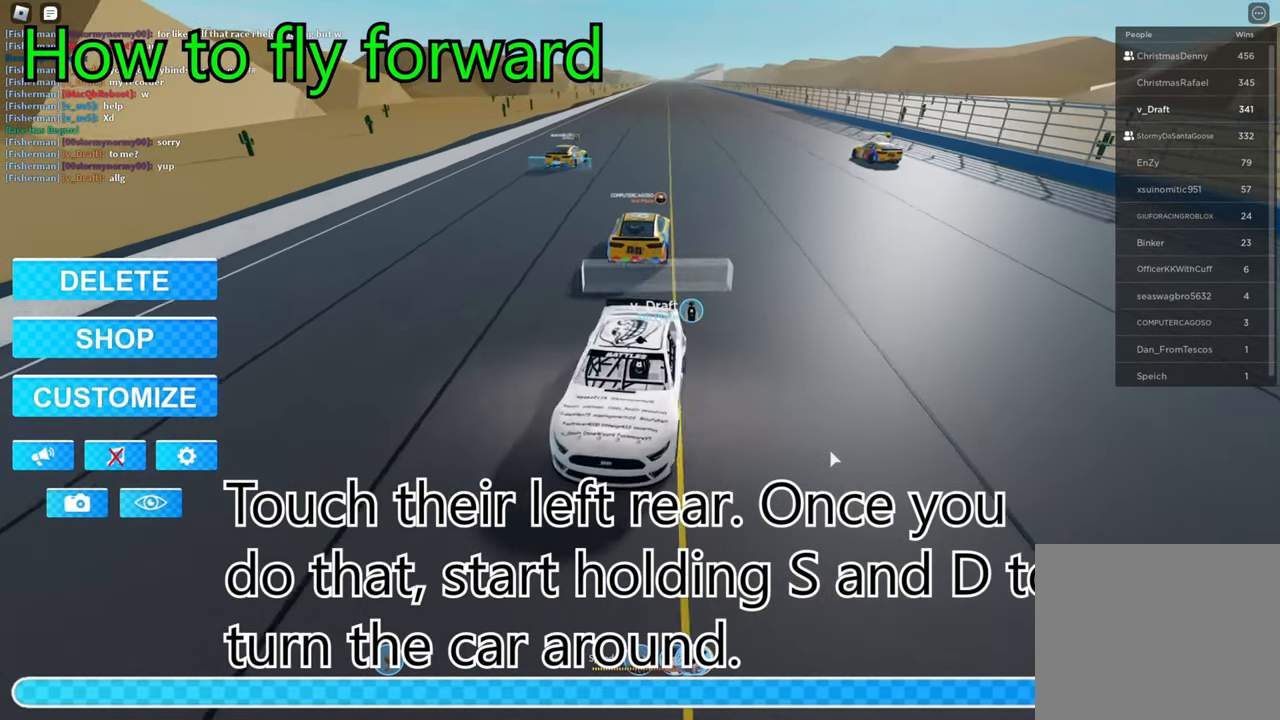
{"keys": ["d", "s"], "events": []}
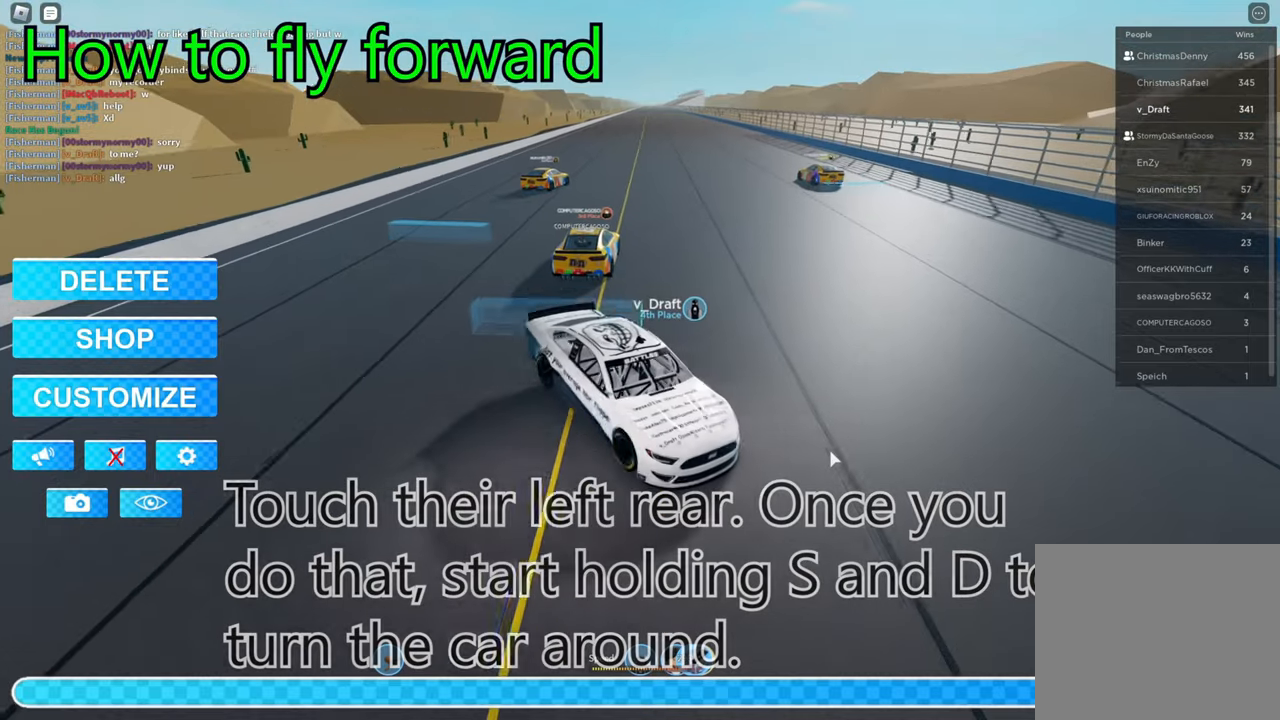
{"keys": ["d", "s"], "events": []}
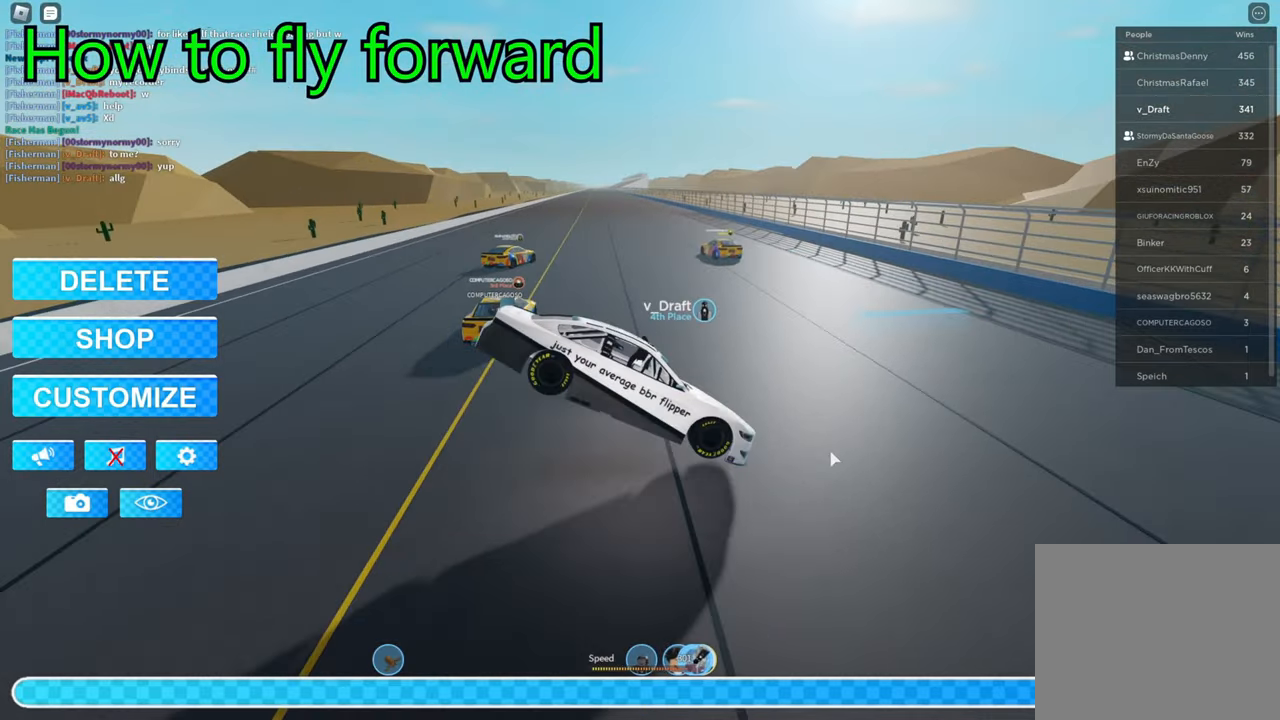
{"keys": [], "events": [[150, "d", "up"], [401, "s", "up"]]}
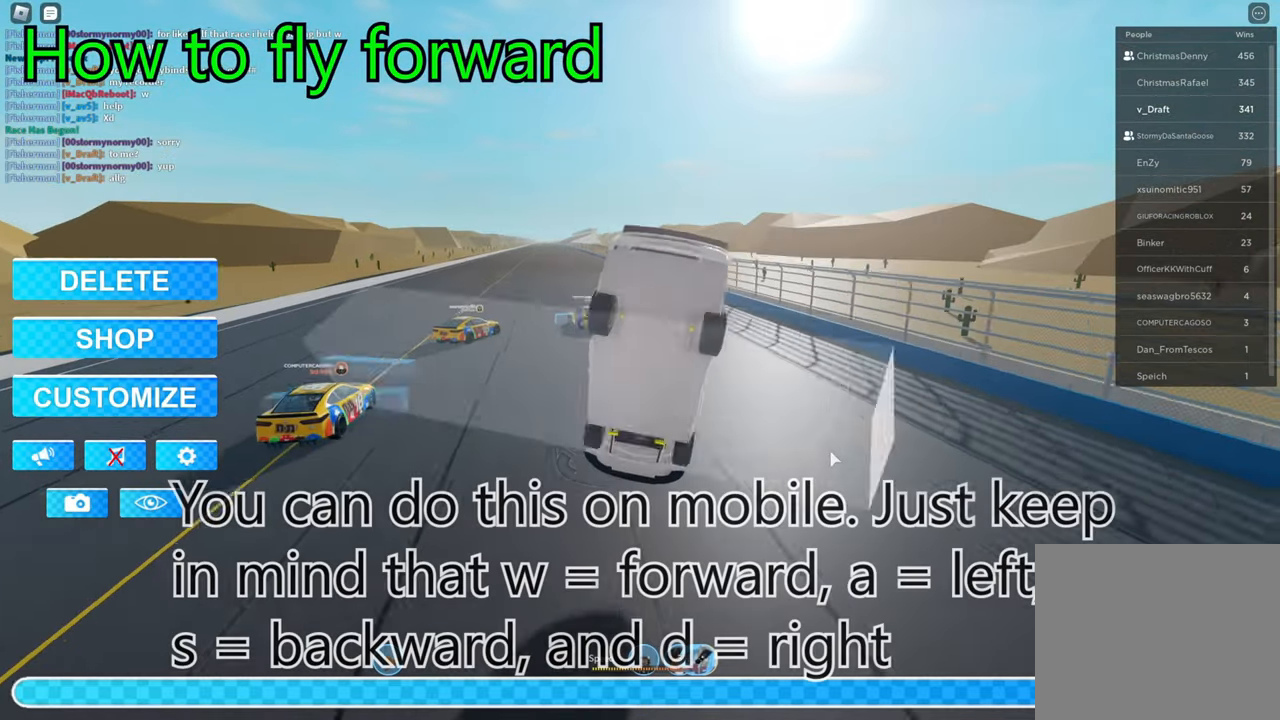
{"keys": ["d"], "events": [[50, "d", "down"]]}
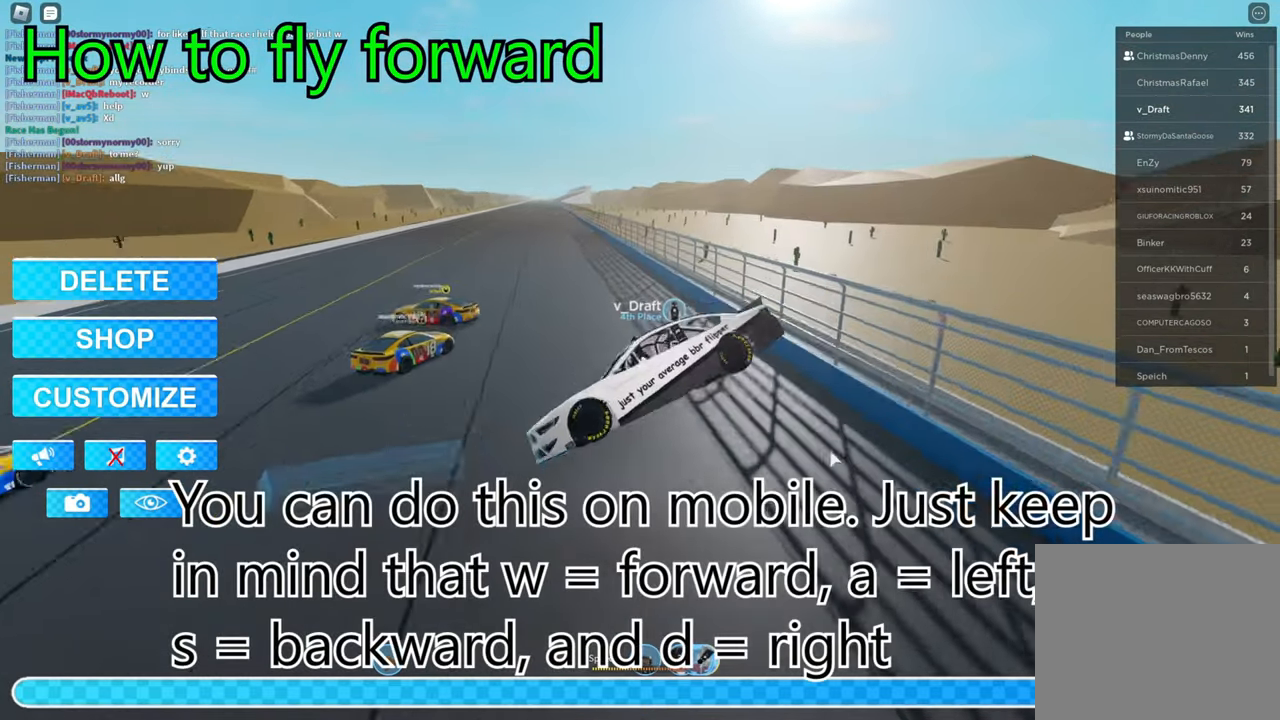
{"keys": ["d"], "events": []}
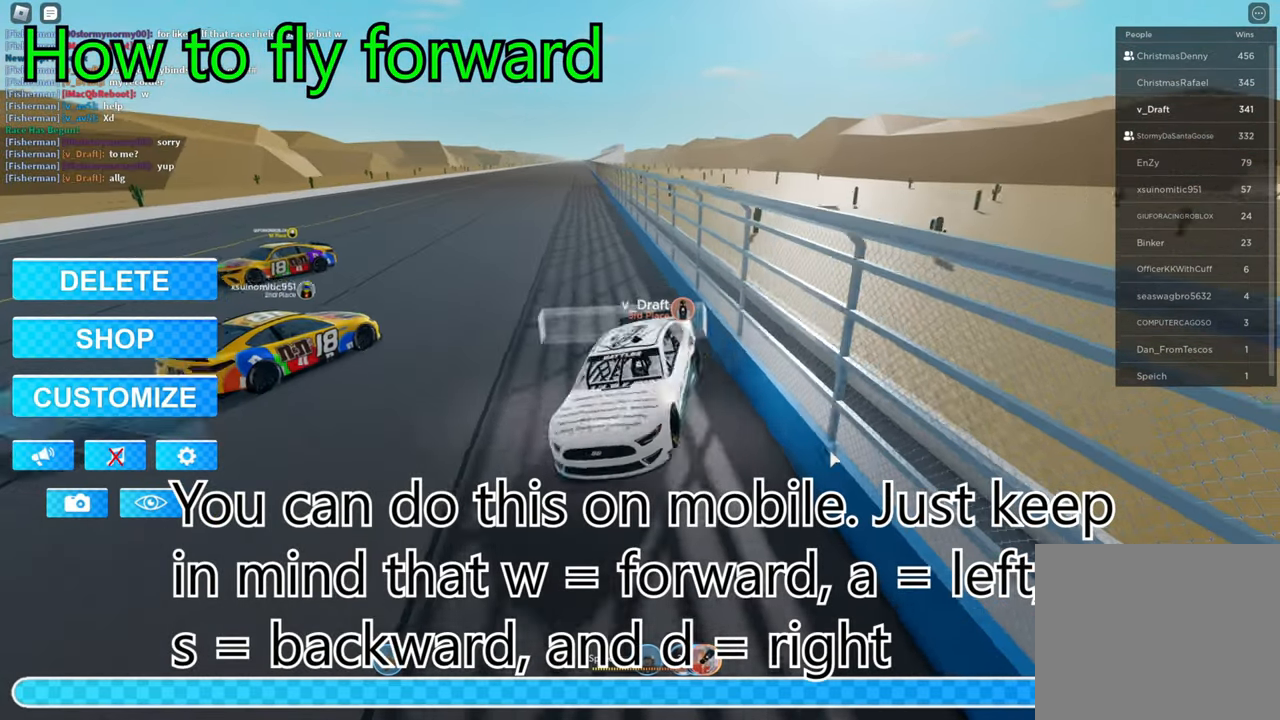
{"keys": [], "events": [[83, "d", "up"]]}
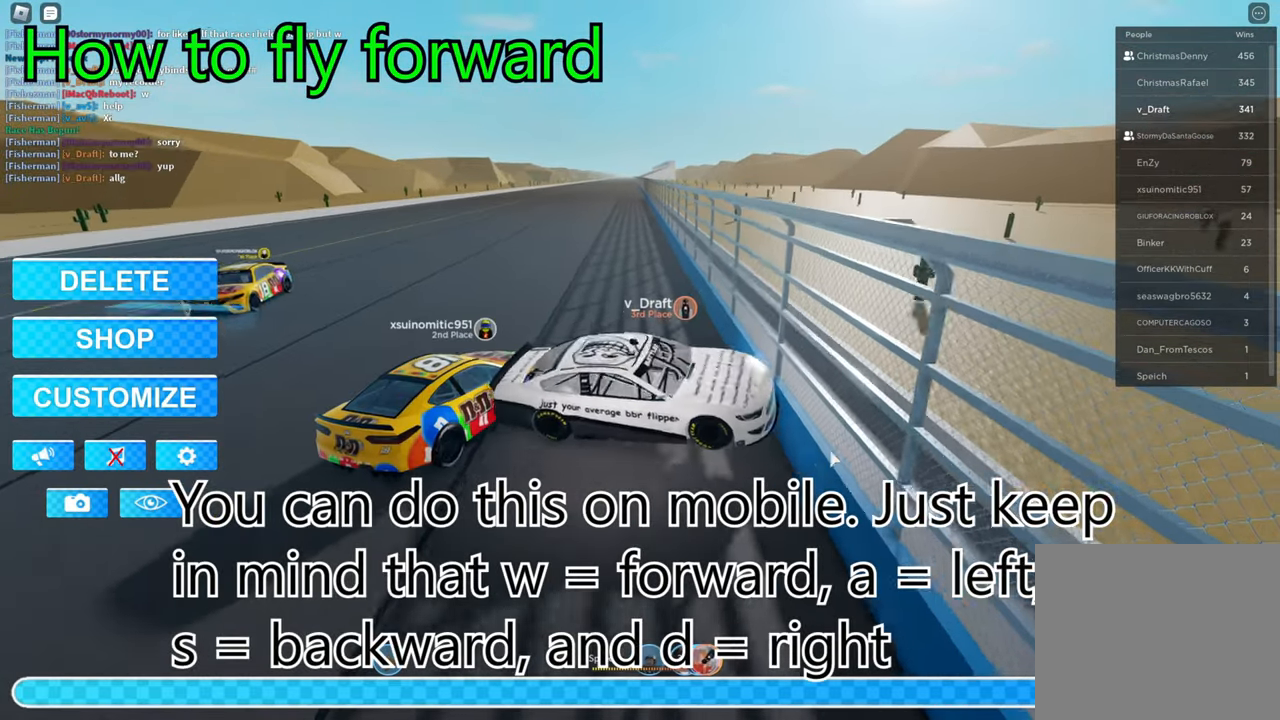
{"keys": [], "events": []}
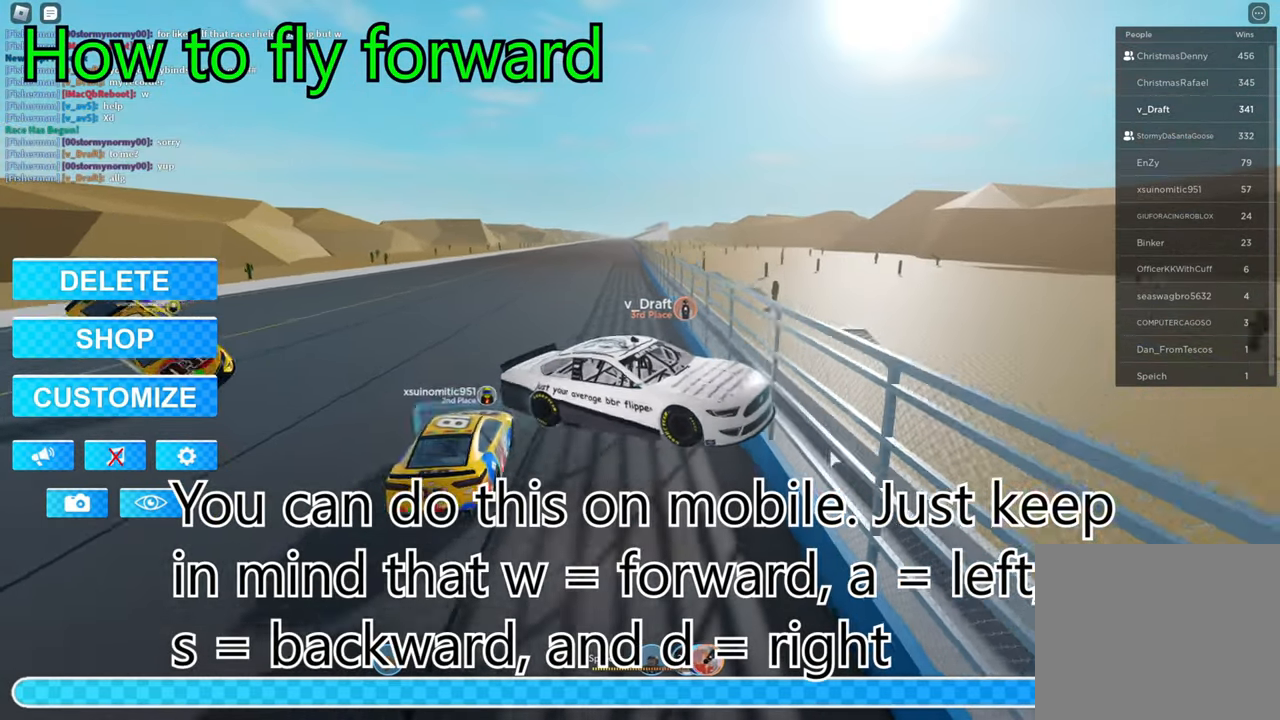
{"keys": [], "events": []}
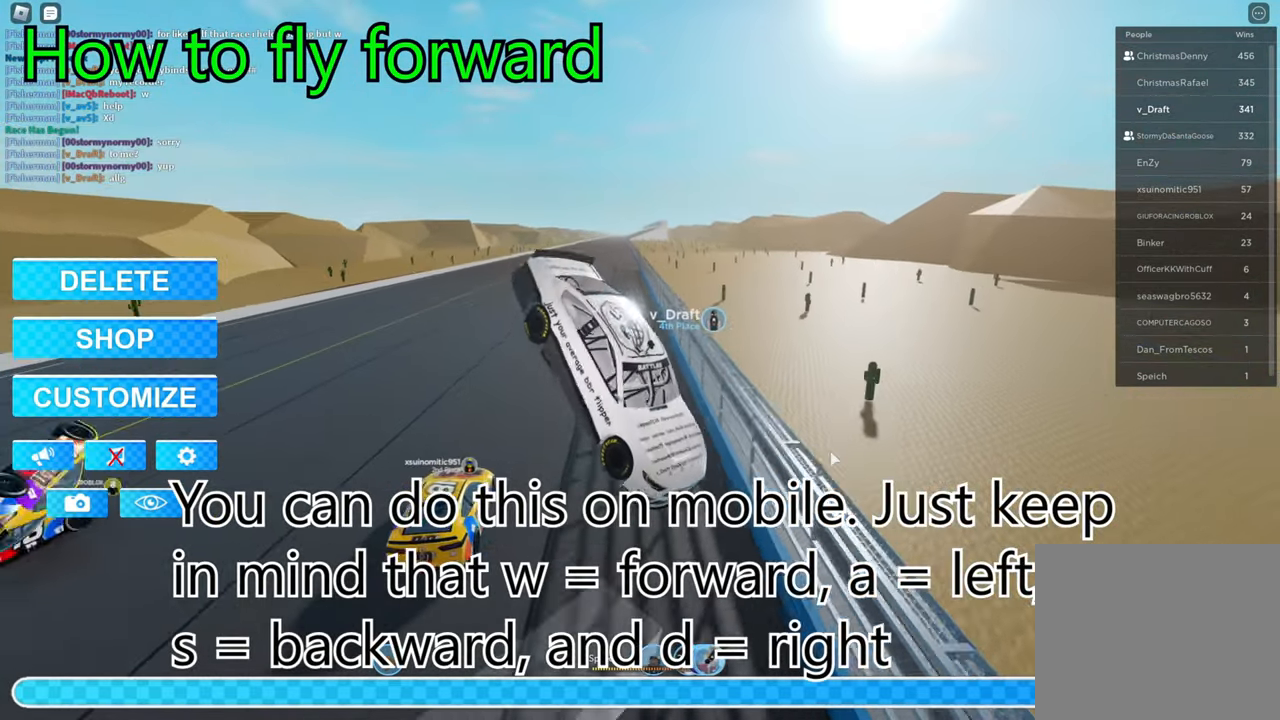
{"keys": [], "events": []}
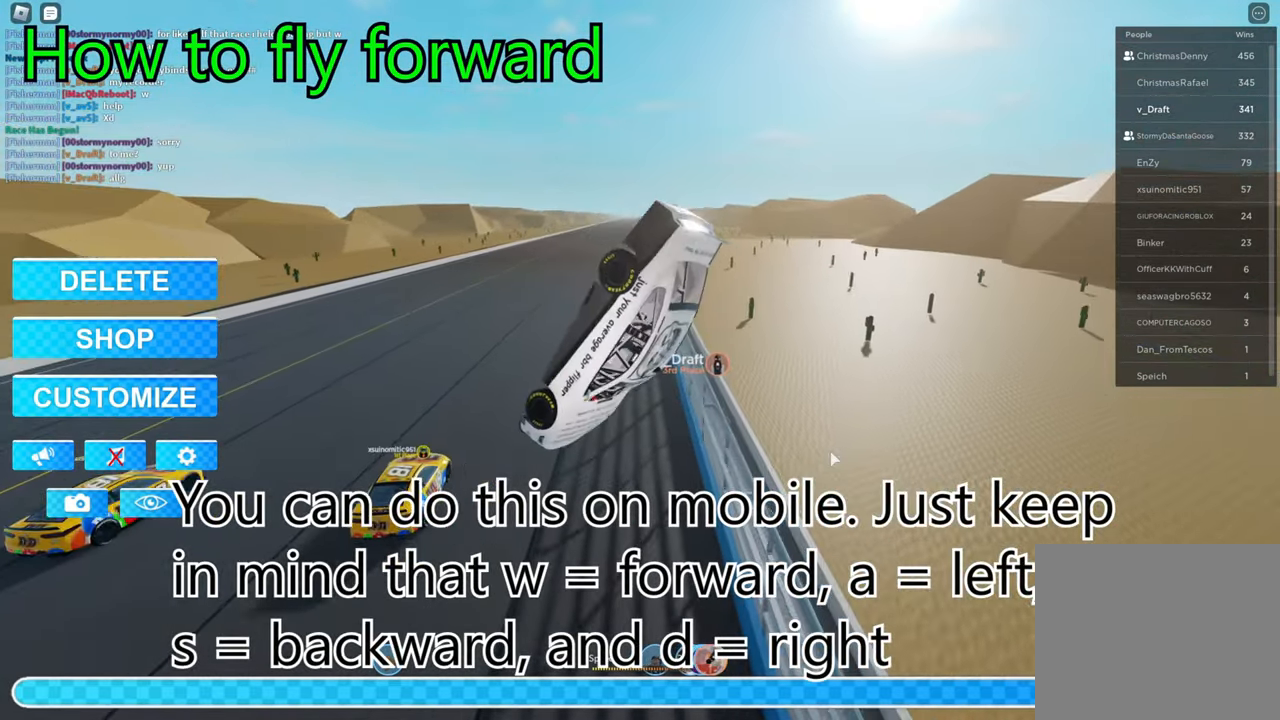
{"keys": ["w"], "events": [[484, "w", "down"]]}
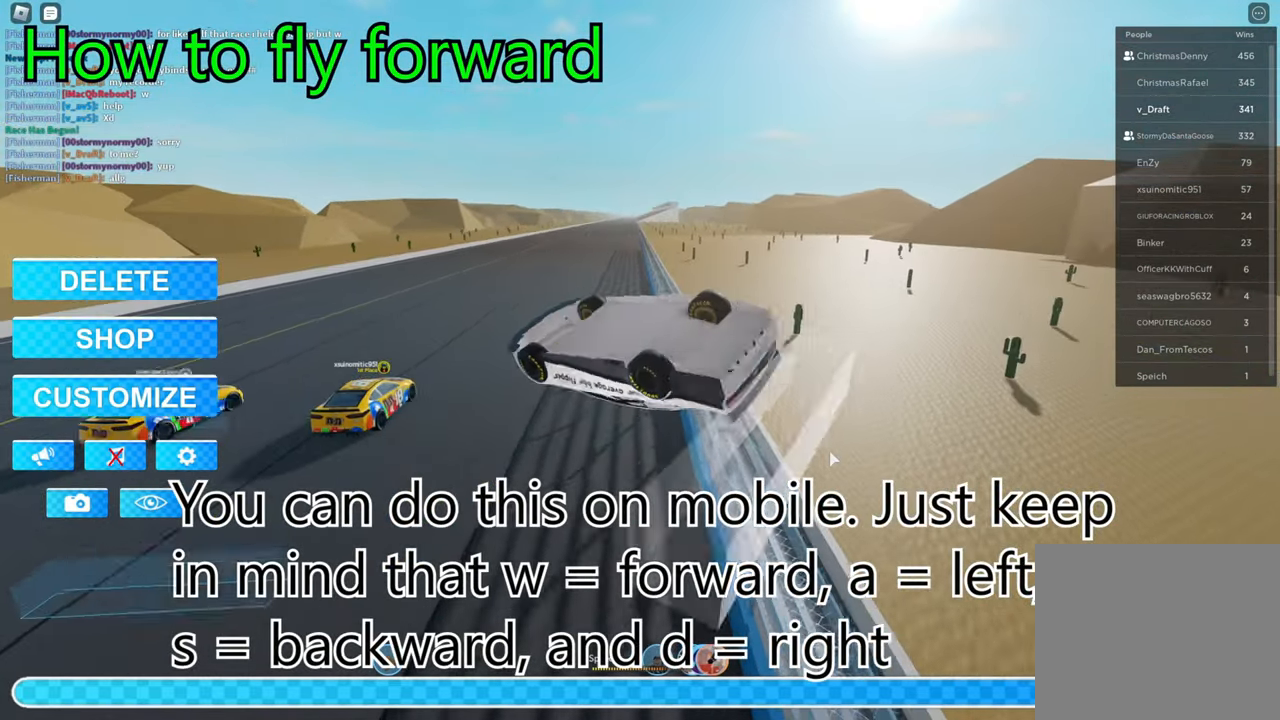
{"keys": ["a", "w"], "events": [[467, "a", "down"]]}
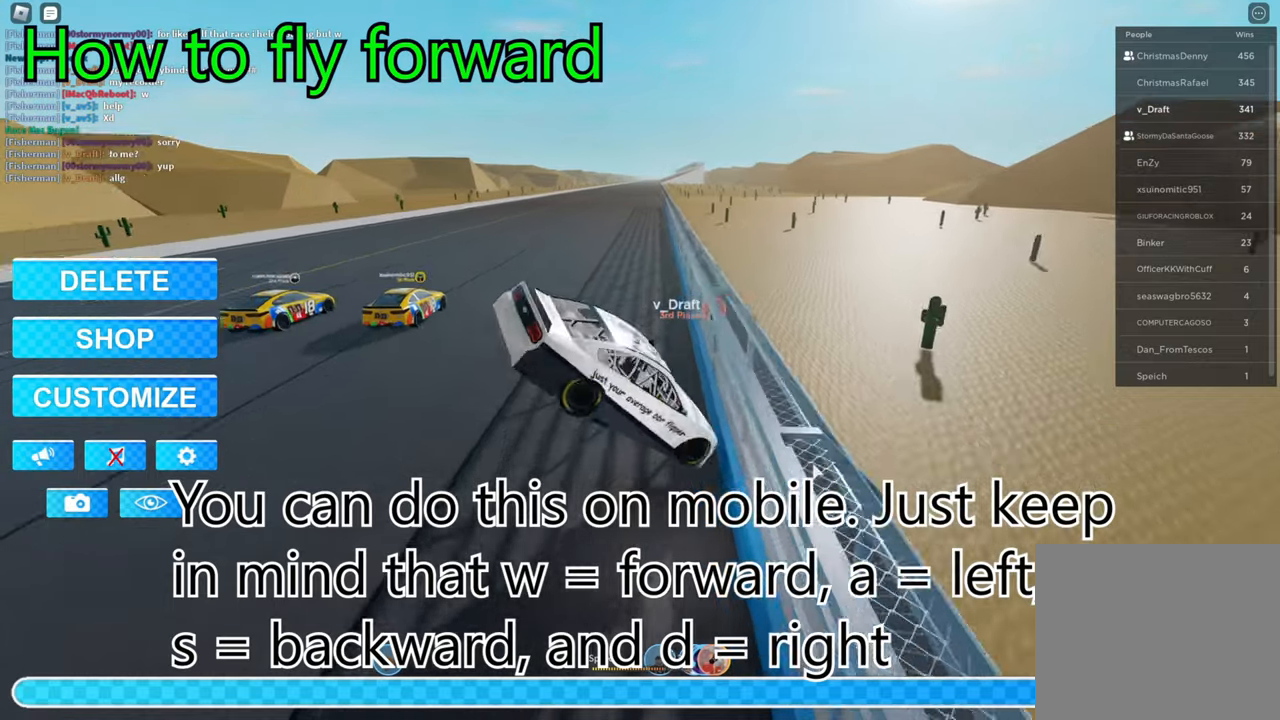
{"keys": ["s"], "events": [[201, "w", "up"], [384, "s", "down"], [401, "a", "up"]]}
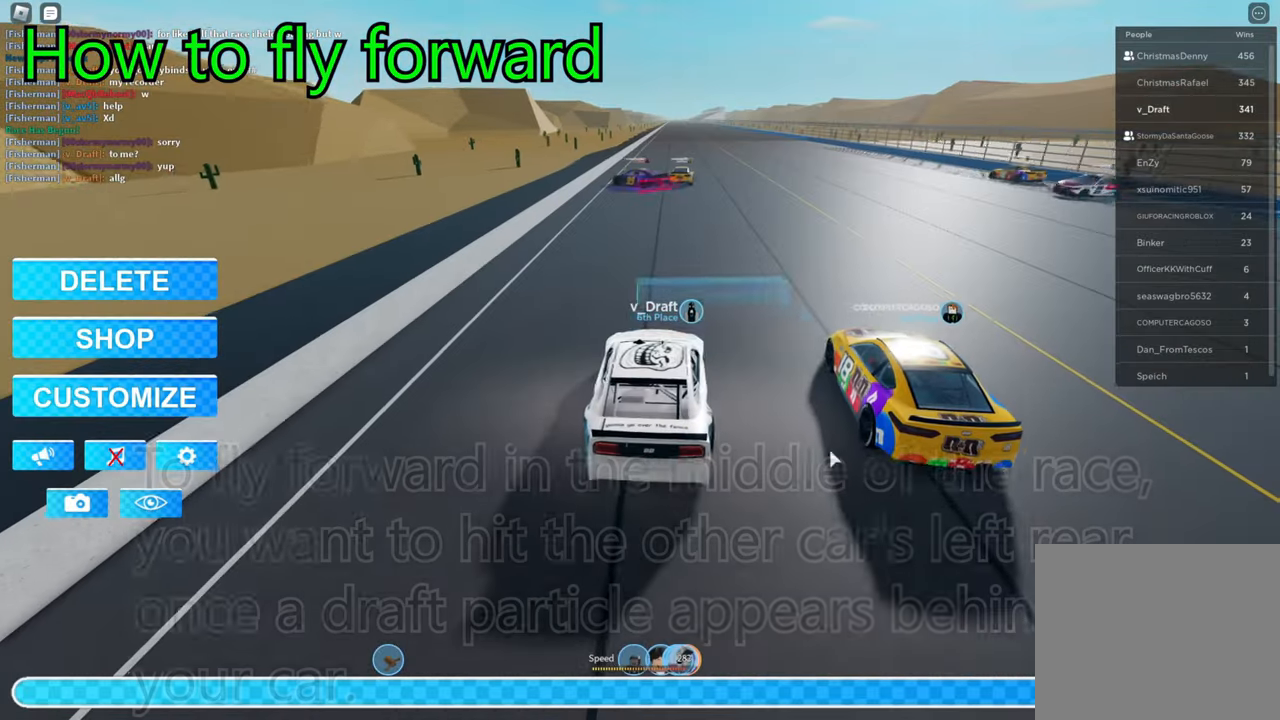
{"keys": ["w"], "events": [[17, "s", "up"], [233, "w", "down"]]}
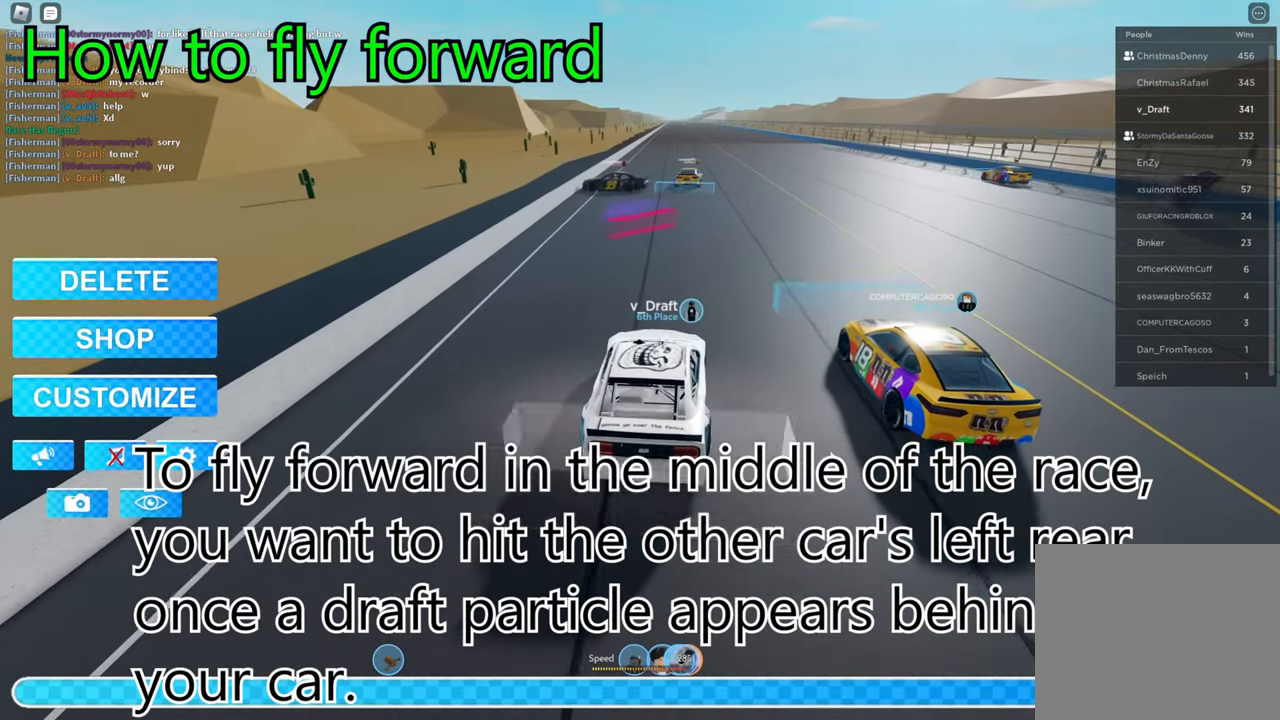
{"keys": ["d", "w"], "events": [[284, "d", "down"]]}